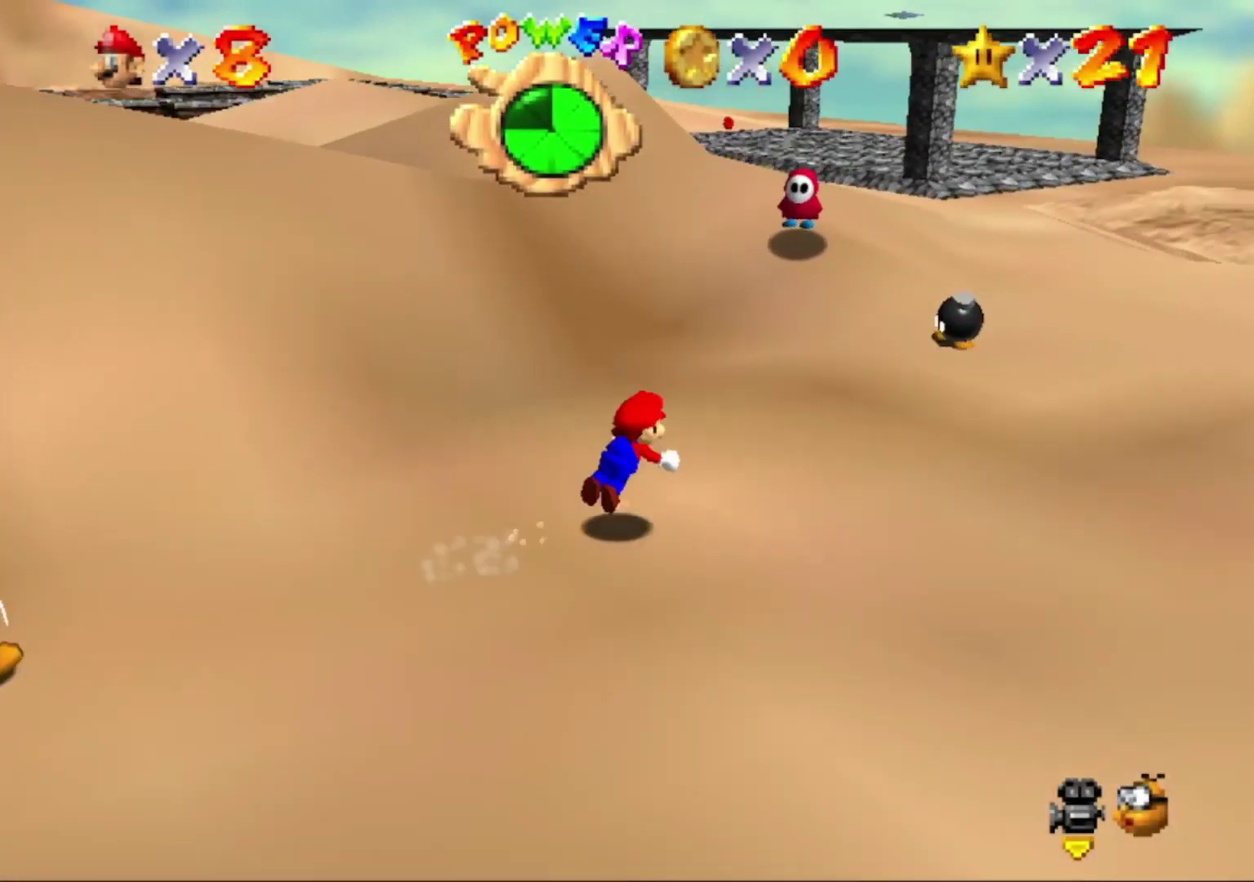
Gameplay with a controller (Nintendo layout); each line is a JSON object with the inputs held at the frame after it. "button_events" lists button changes between this image and that frame as [ms after this image, input, new state], when the widget could be followed in between (sticks are given only as held states). This overlay highlights the sticks when they move; stick clicks (L3) are not distinguishable. Not read: L3 R3.
{"buttons": [], "left_stick": "up-right", "button_events": [[67, "B", "up"], [367, "A", "down"], [367, "B", "down"], [433, "A", "up"], [467, "B", "up"]]}
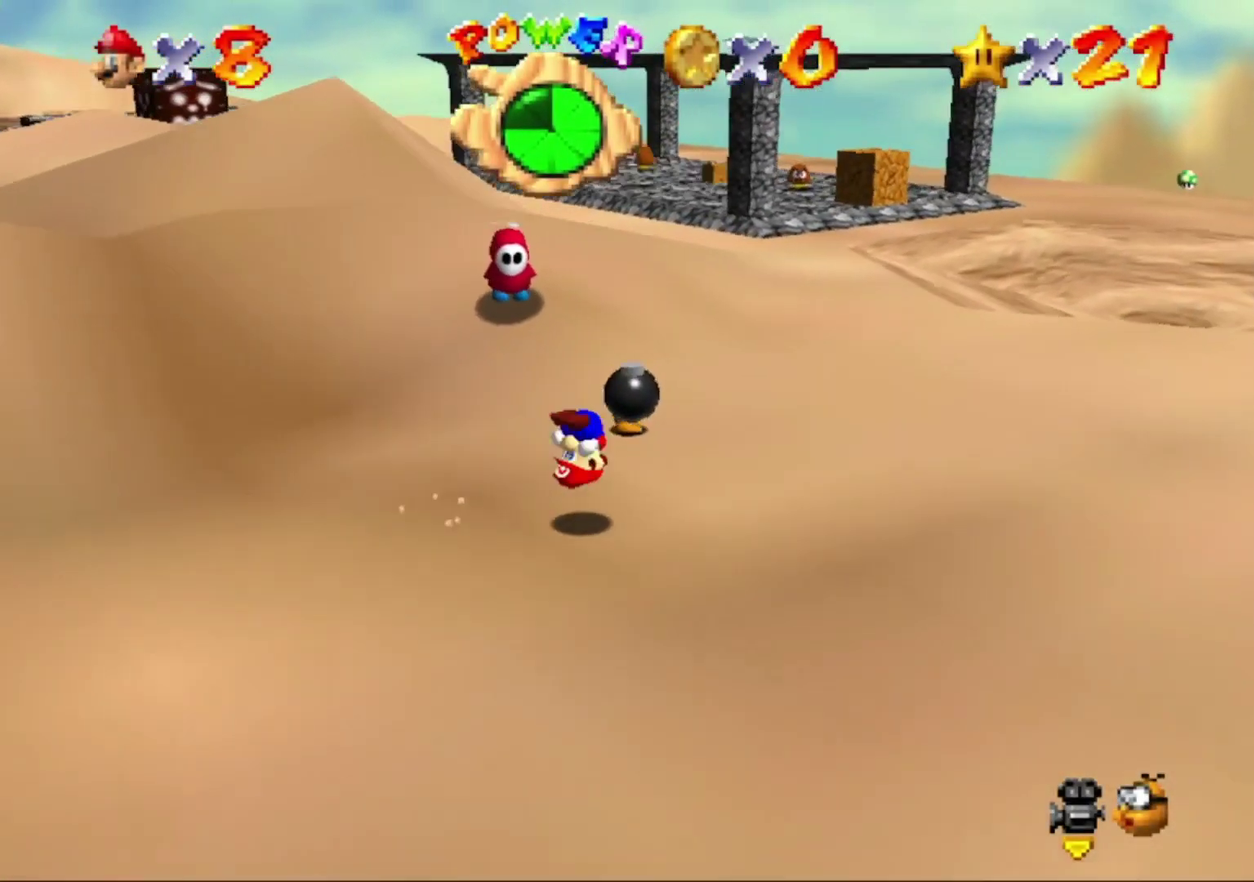
{"buttons": ["B"], "left_stick": "up", "button_events": [[500, "B", "down"]]}
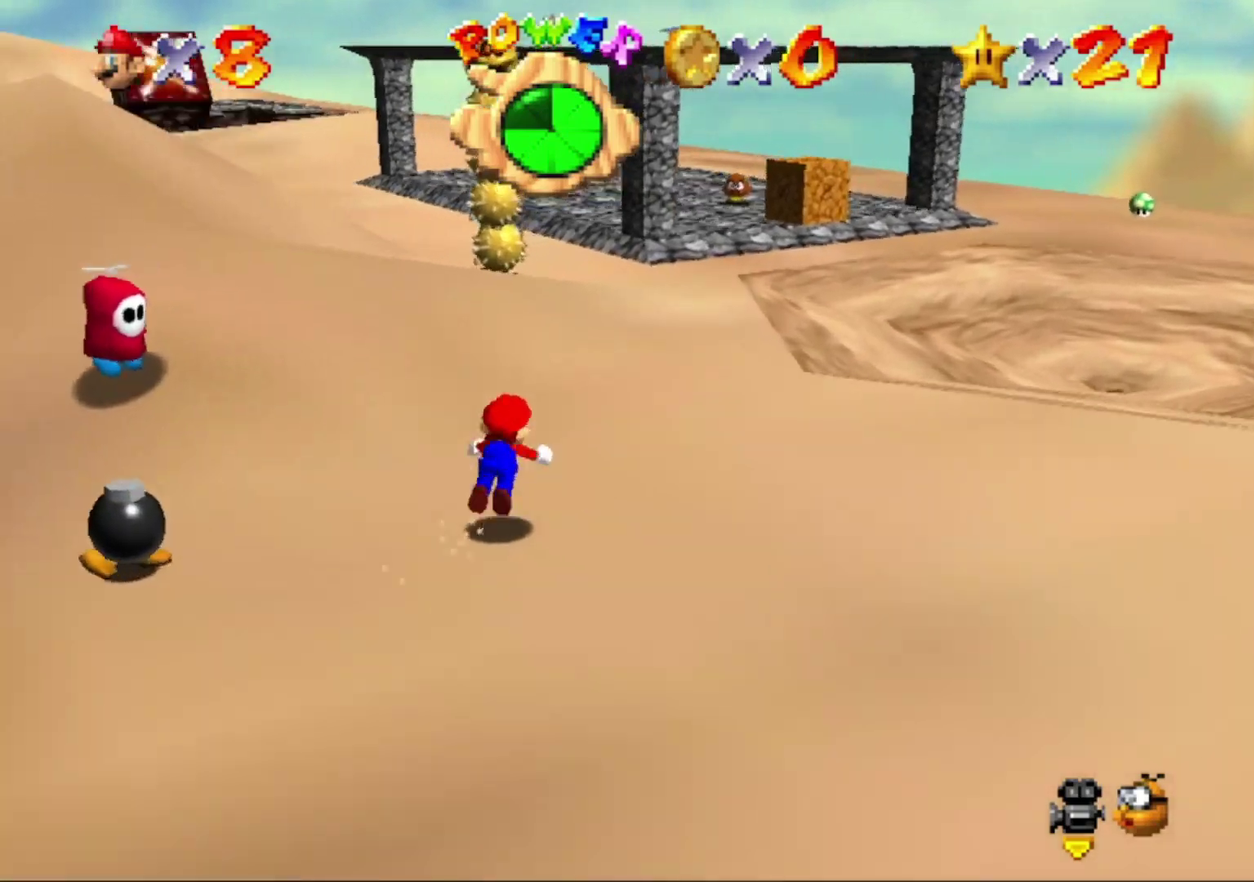
{"buttons": [], "left_stick": "up", "button_events": [[67, "B", "up"], [400, "A", "down"], [467, "A", "up"]]}
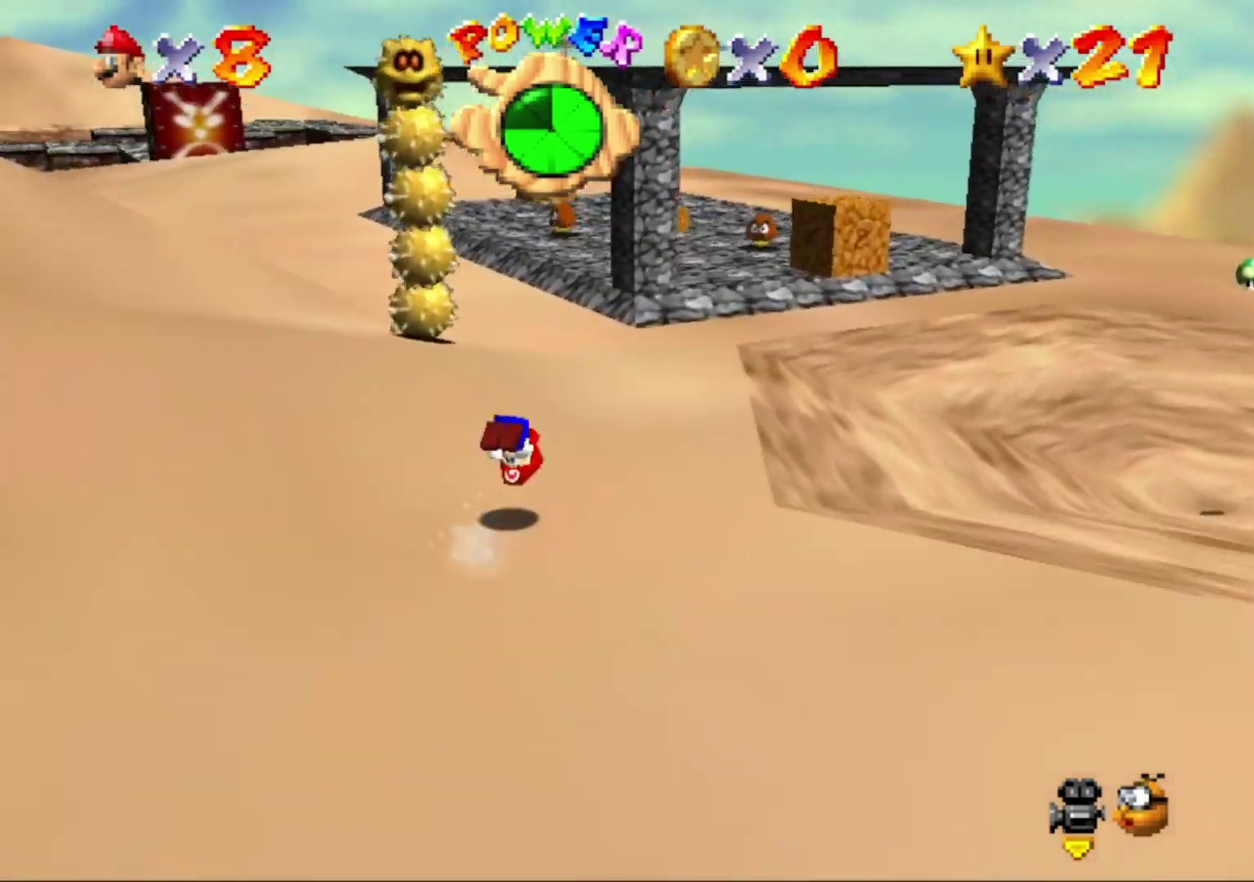
{"buttons": [], "left_stick": "up", "button_events": []}
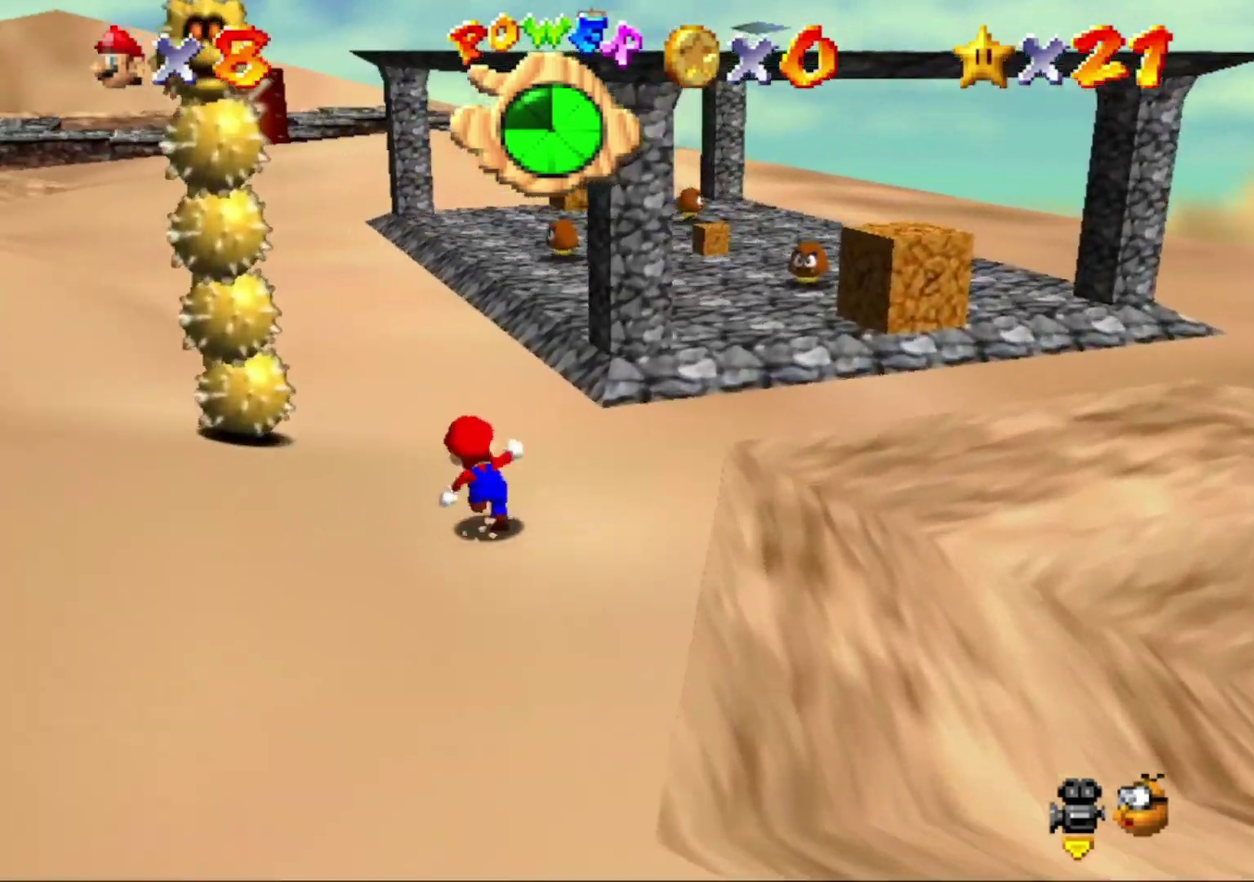
{"buttons": [], "left_stick": "up-left"}
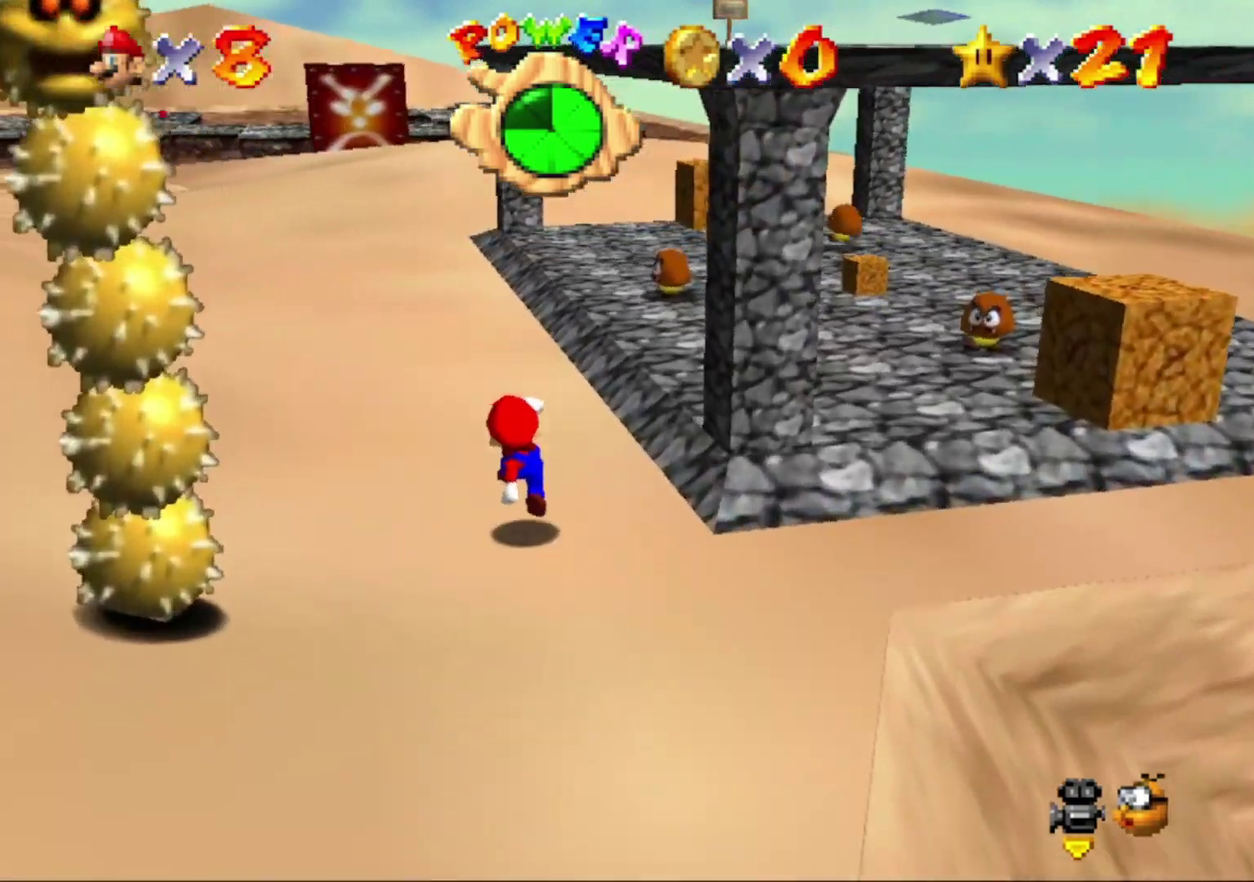
{"buttons": [], "left_stick": "up-left"}
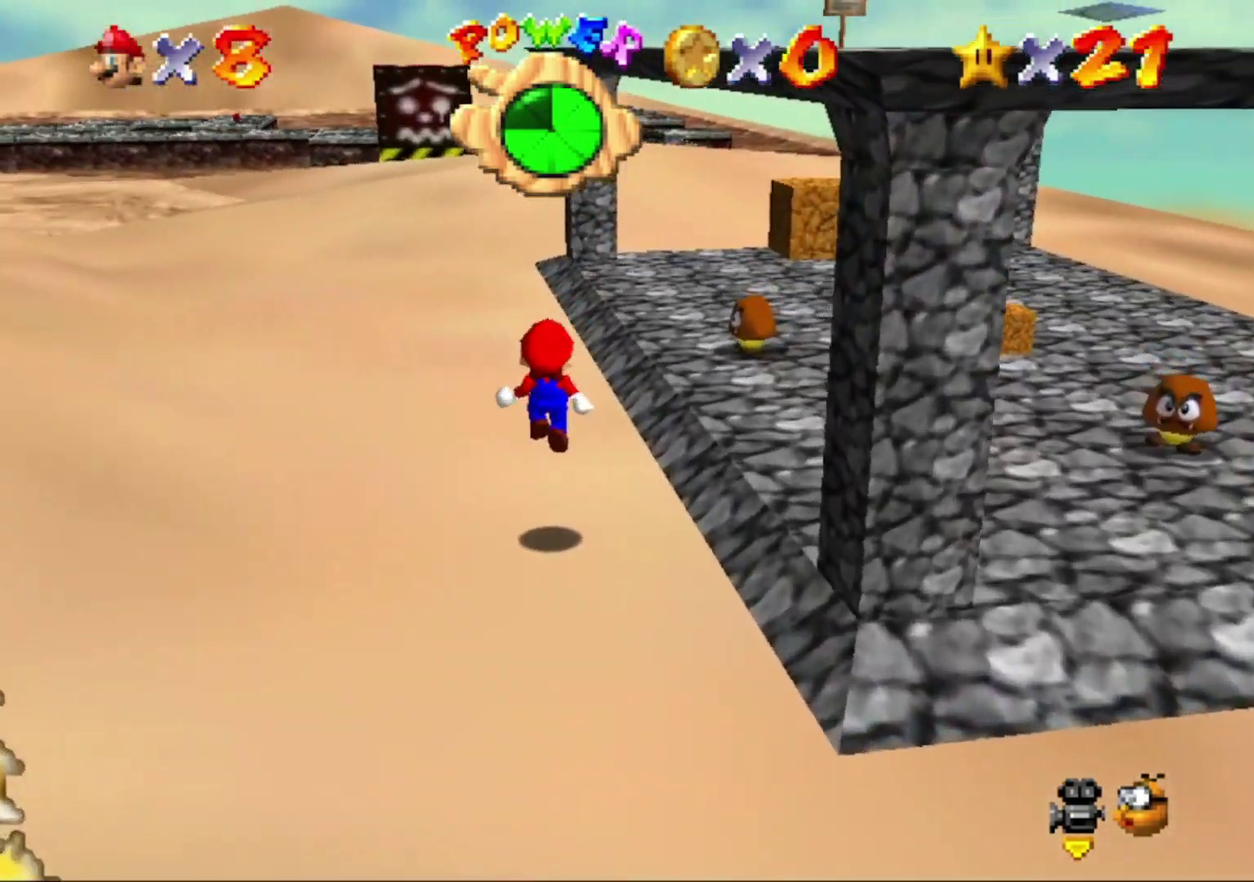
{"buttons": ["A"], "left_stick": "up"}
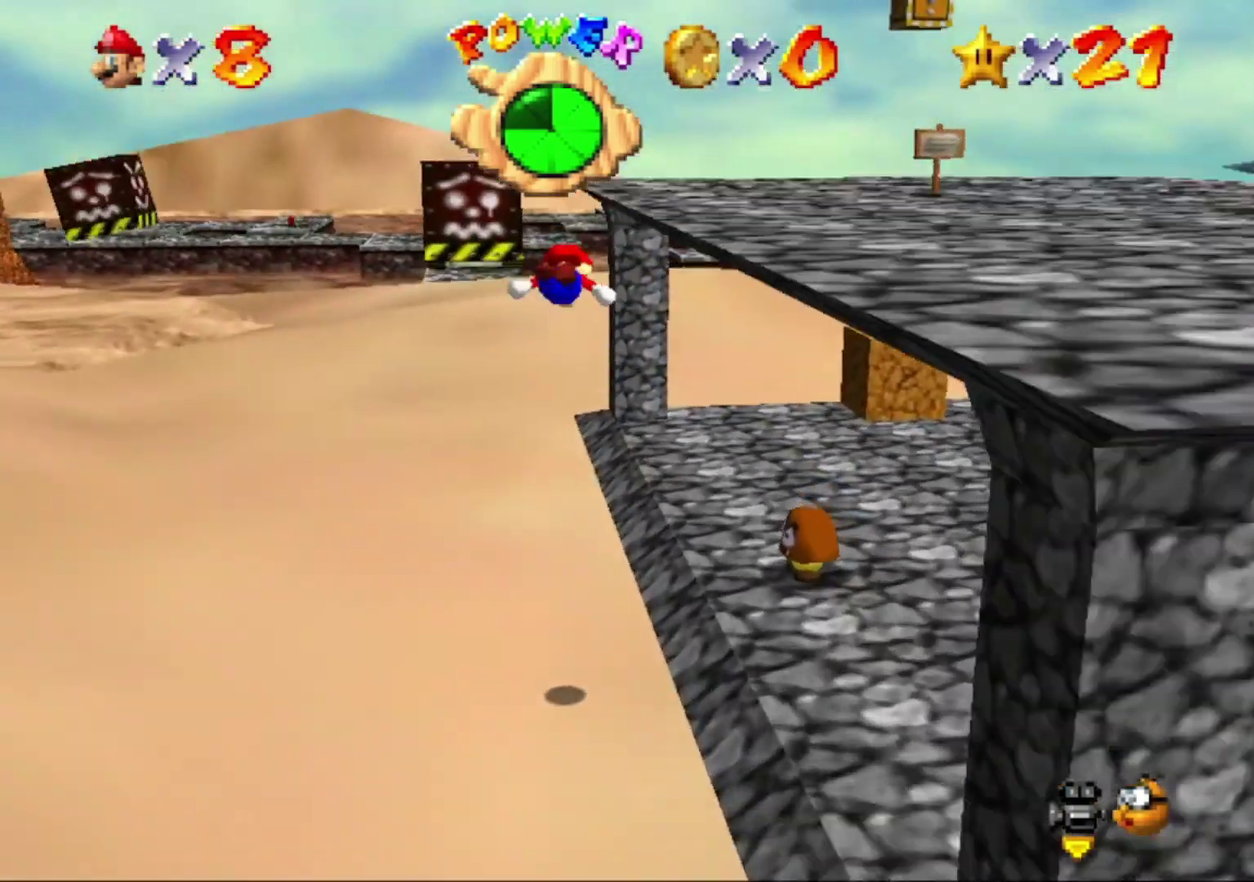
{"buttons": [], "left_stick": "right", "button_events": [[233, "A", "up"]]}
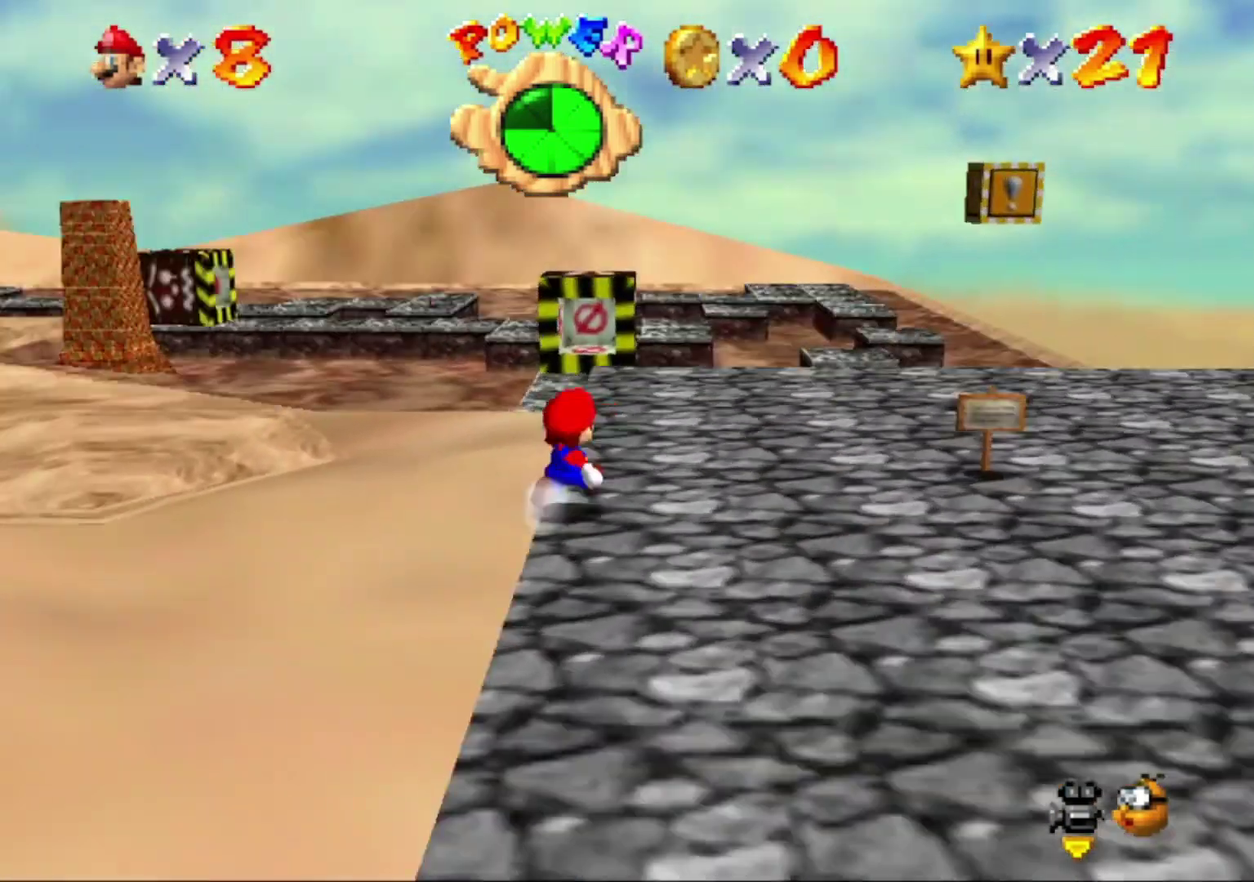
{"buttons": [], "left_stick": "right", "button_events": [[33, "C_RIGHT", "down"], [133, "C_RIGHT", "up"]]}
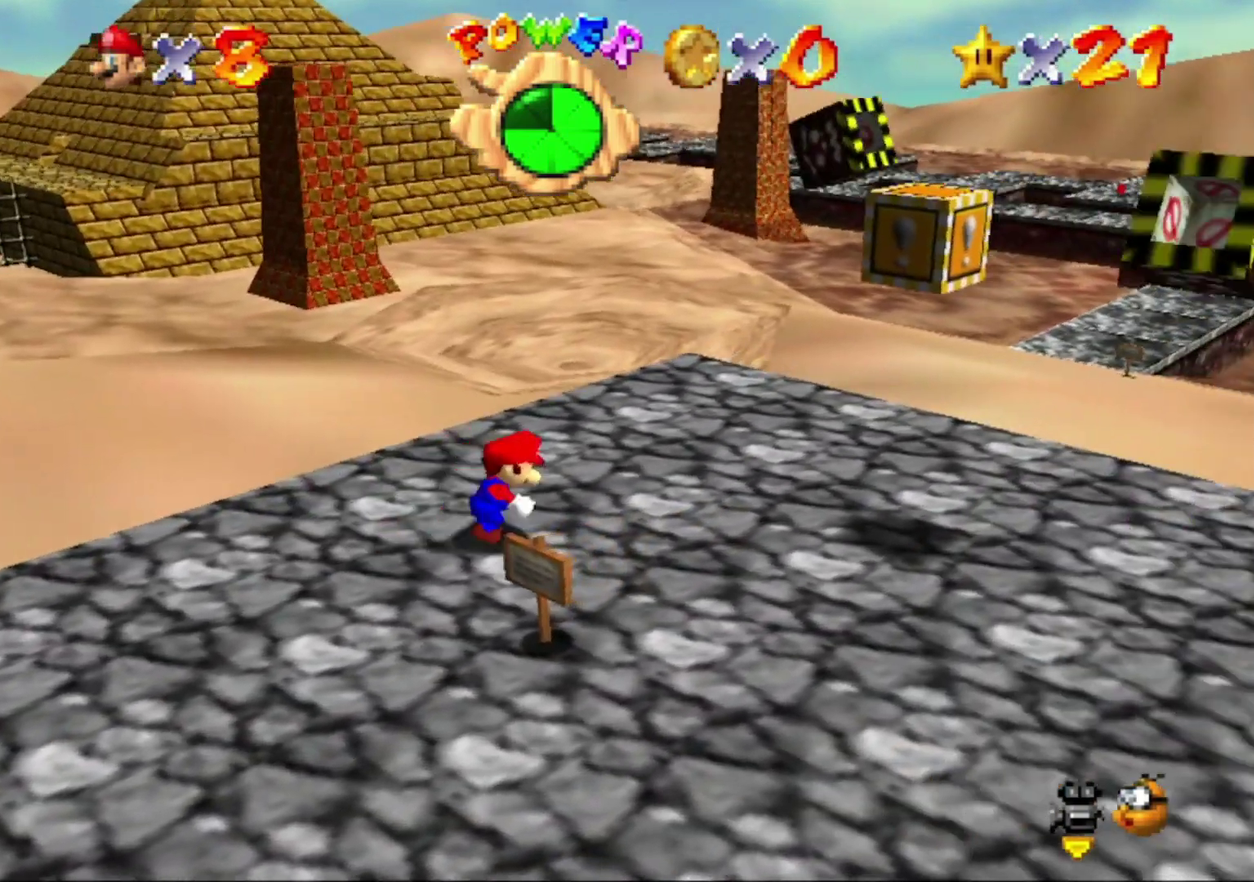
{"buttons": [], "left_stick": "down-right", "button_events": [[300, "A", "down"], [500, "A", "up"]]}
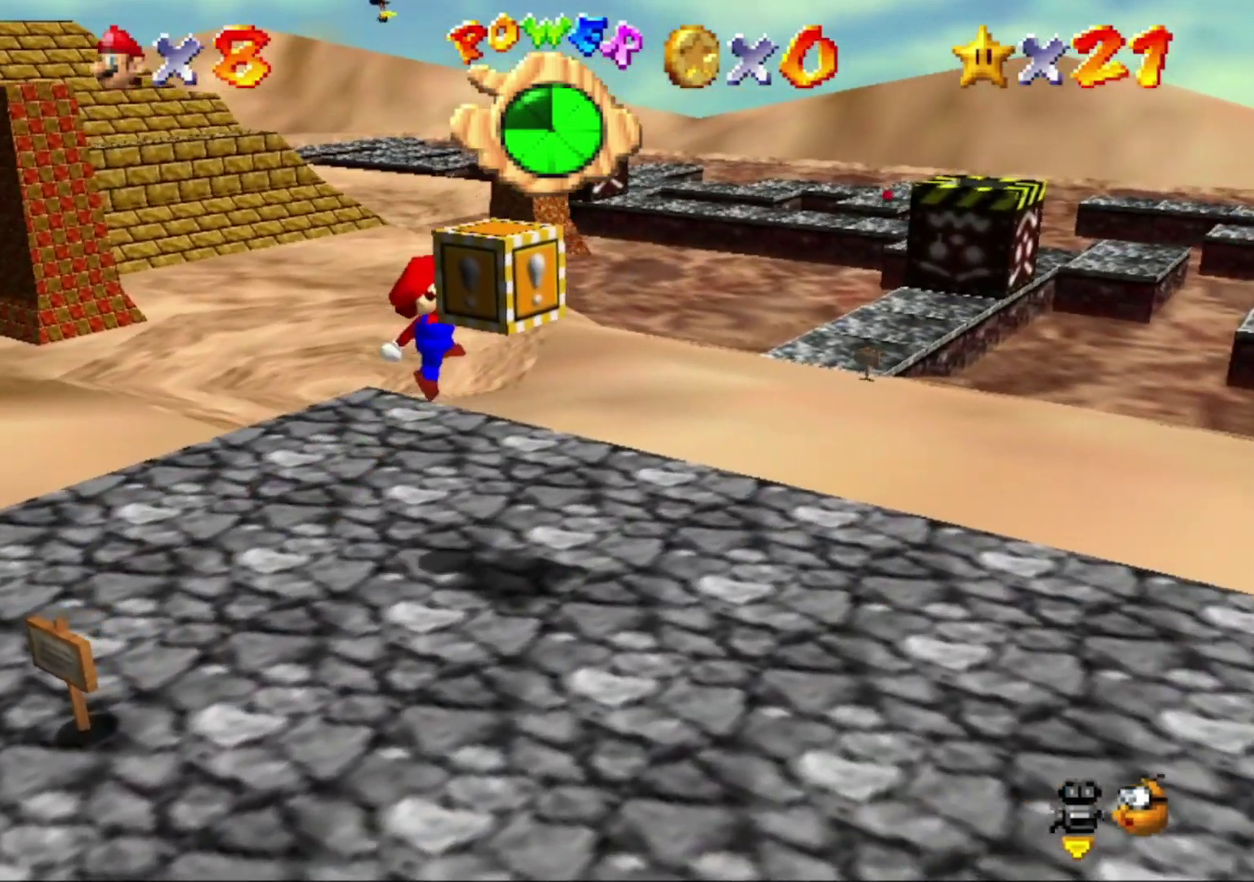
{"buttons": [], "left_stick": "left"}